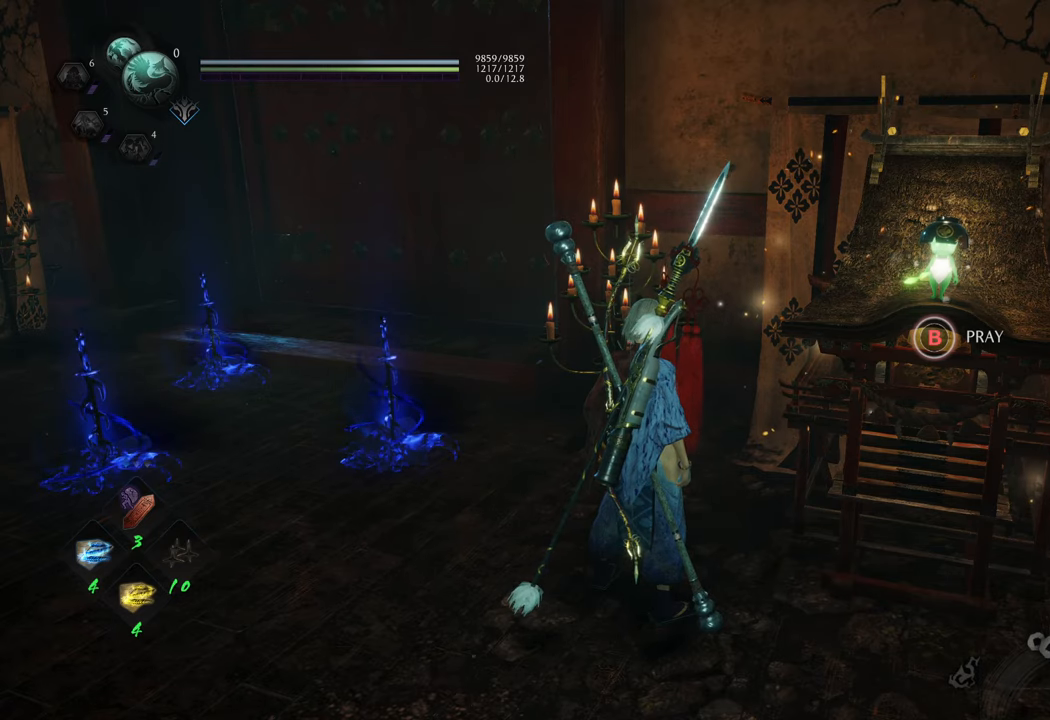
Gameplay with a controller (Xbox layout); each line is a JSON object with the inputs held at the frame after it. "events" lists button and stick changes between this image and that frame as [ms after this image, input, new state], when the widget could be followed in between. Not read: L3.
{"buttons": [], "left_stick": "center", "right_stick": "center", "events": [[67, "right_stick", "right"], [267, "right_stick", "center"]]}
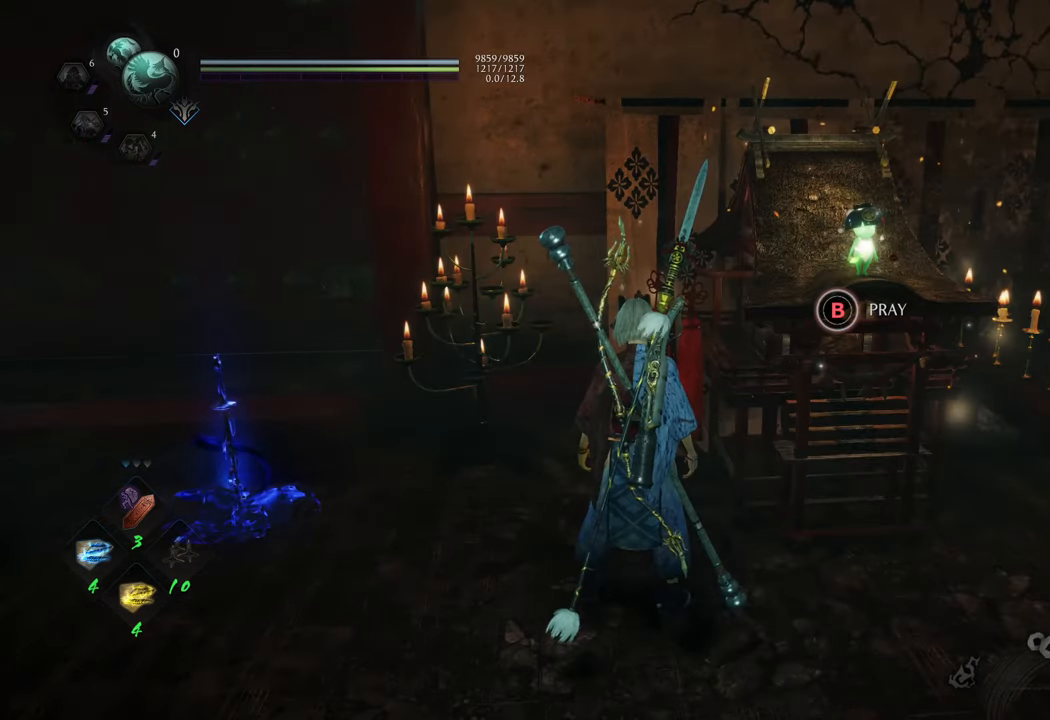
{"buttons": [], "left_stick": "center", "right_stick": "center", "events": [[300, "left_stick", "right"], [417, "left_stick", "center"]]}
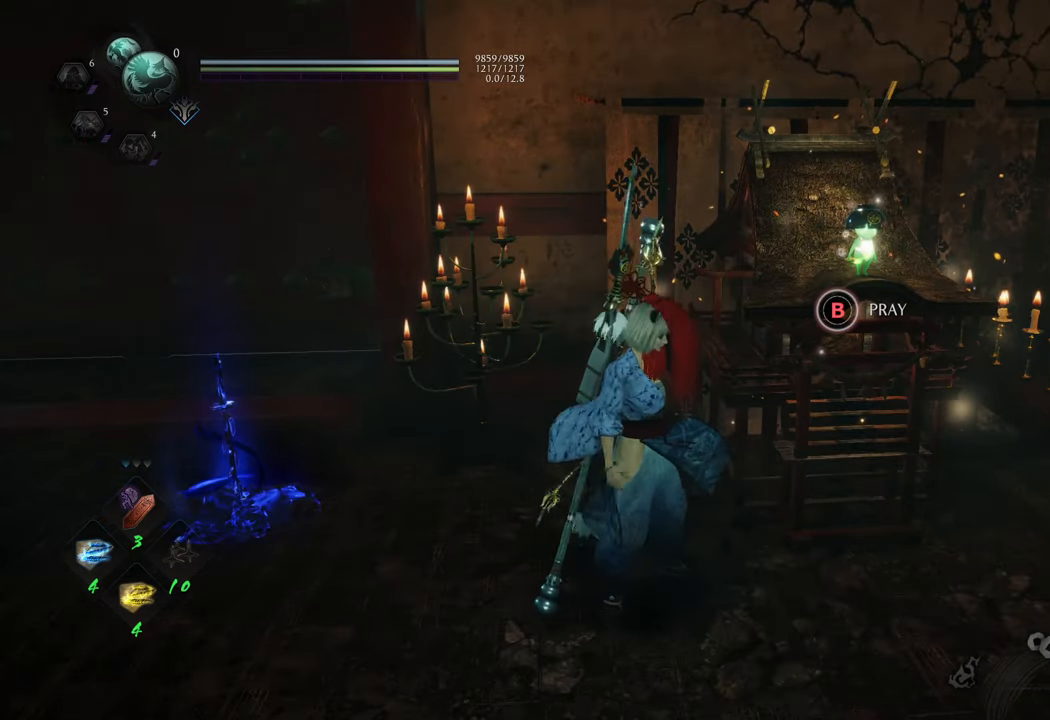
{"buttons": ["SELECT"], "left_stick": "center", "right_stick": "center", "events": [[467, "SELECT", "down"]]}
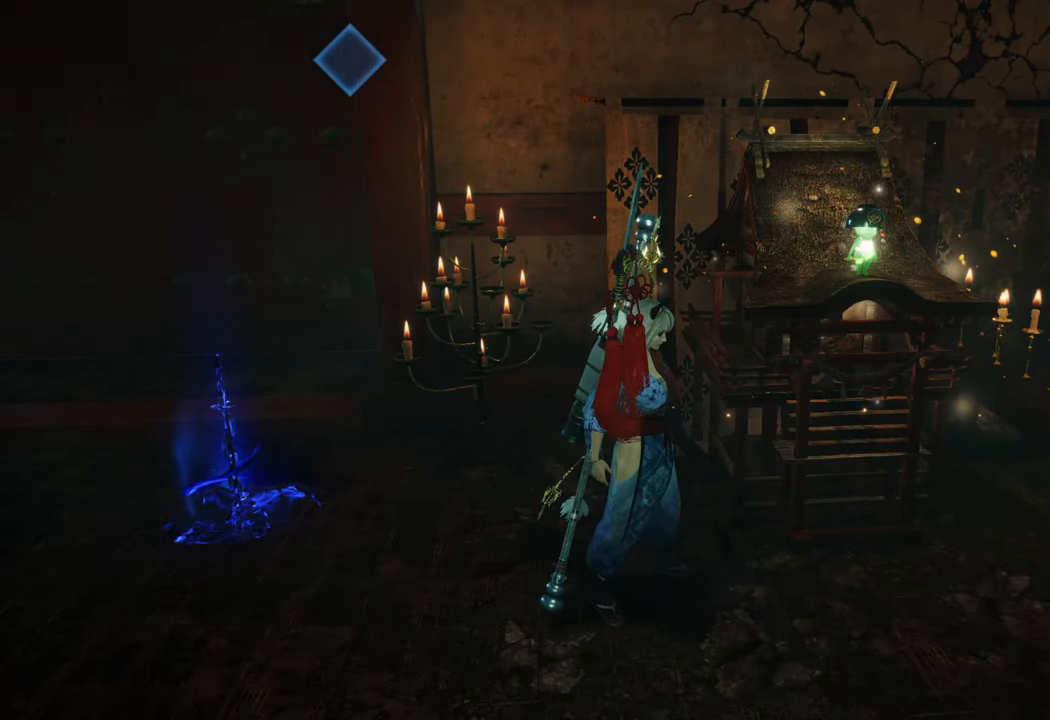
{"buttons": [], "left_stick": "center", "right_stick": "center", "events": [[100, "SELECT", "up"]]}
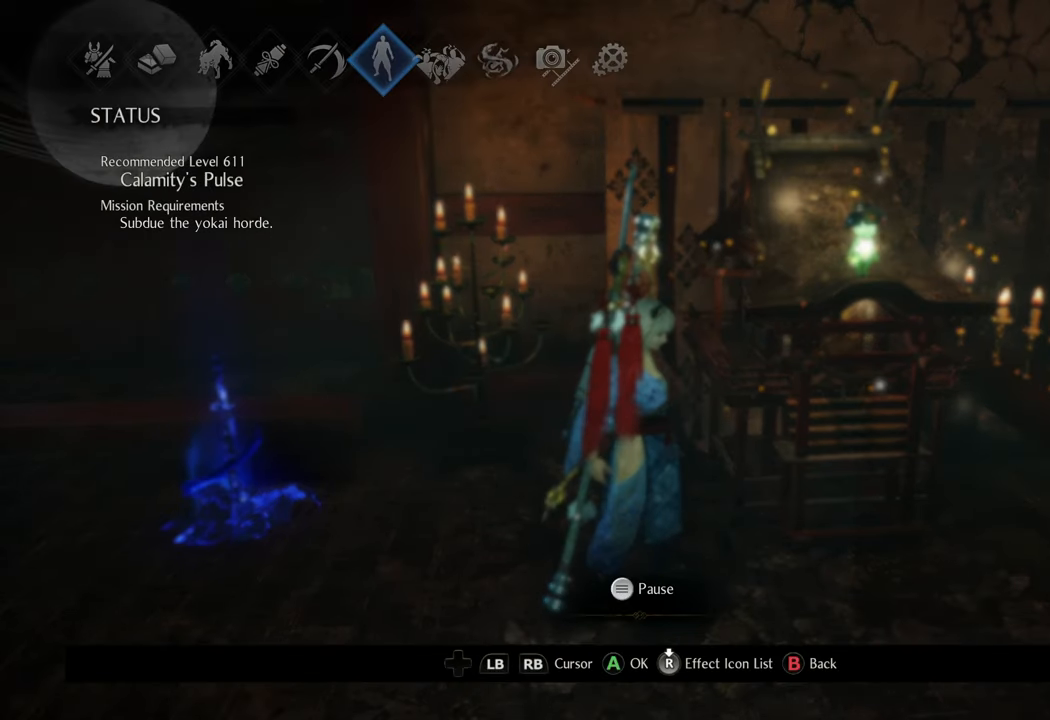
{"buttons": [], "left_stick": "center", "right_stick": "center", "events": [[50, "B", "down"], [167, "B", "up"]]}
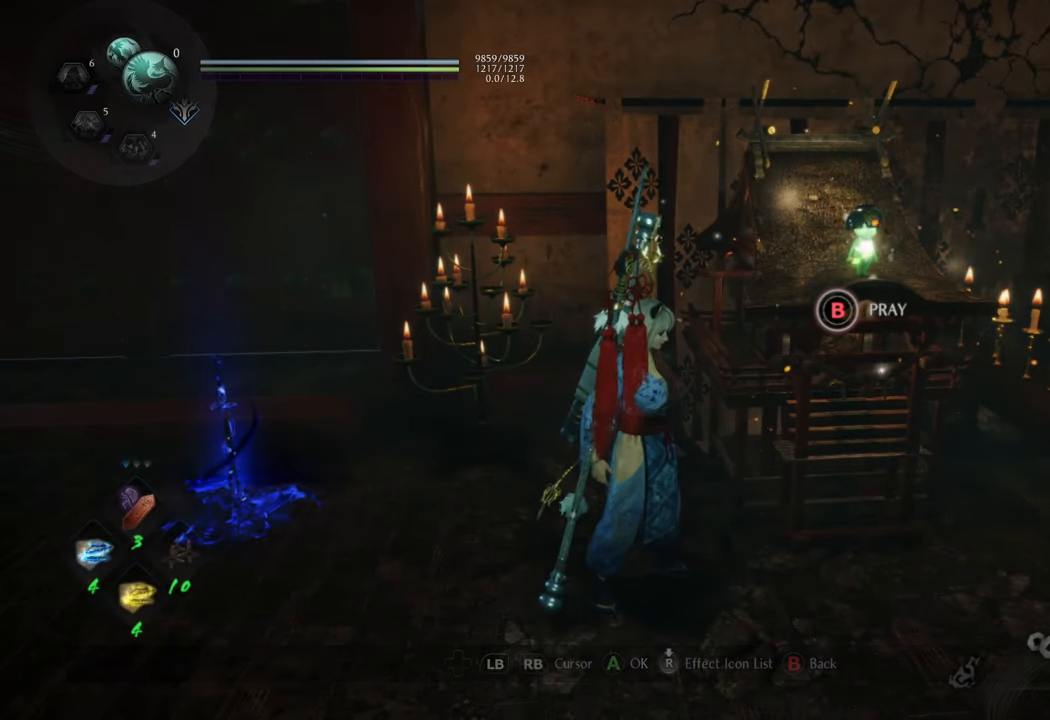
{"buttons": [], "left_stick": "center", "right_stick": "center", "events": [[300, "SELECT", "down"], [450, "SELECT", "up"]]}
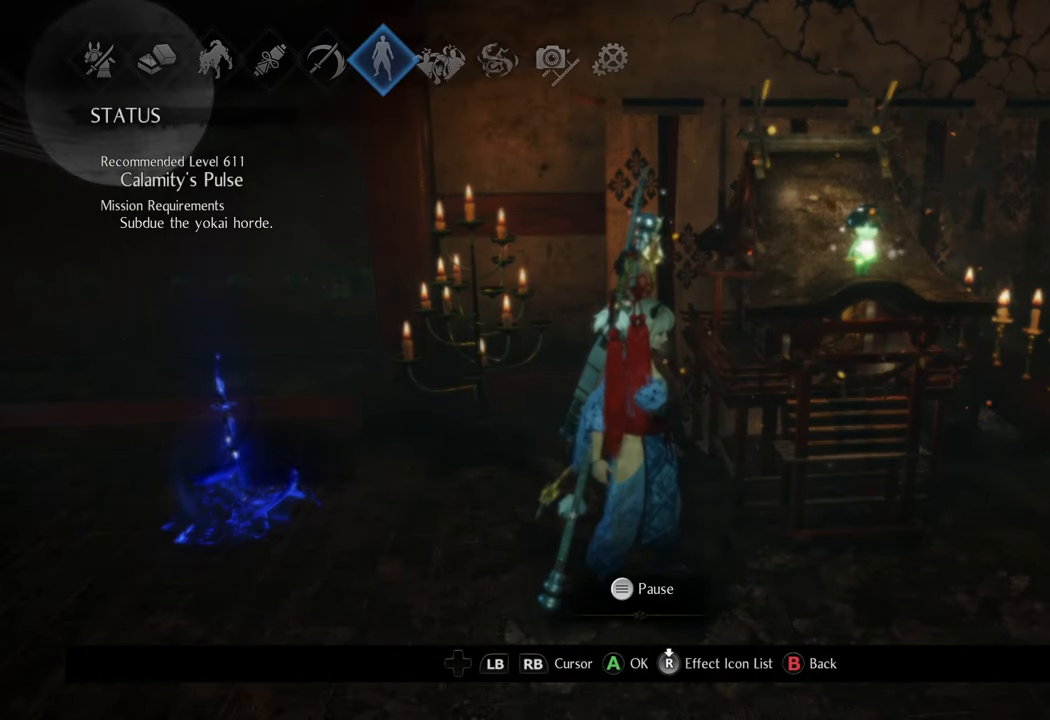
{"buttons": [], "left_stick": "center", "right_stick": "center", "events": []}
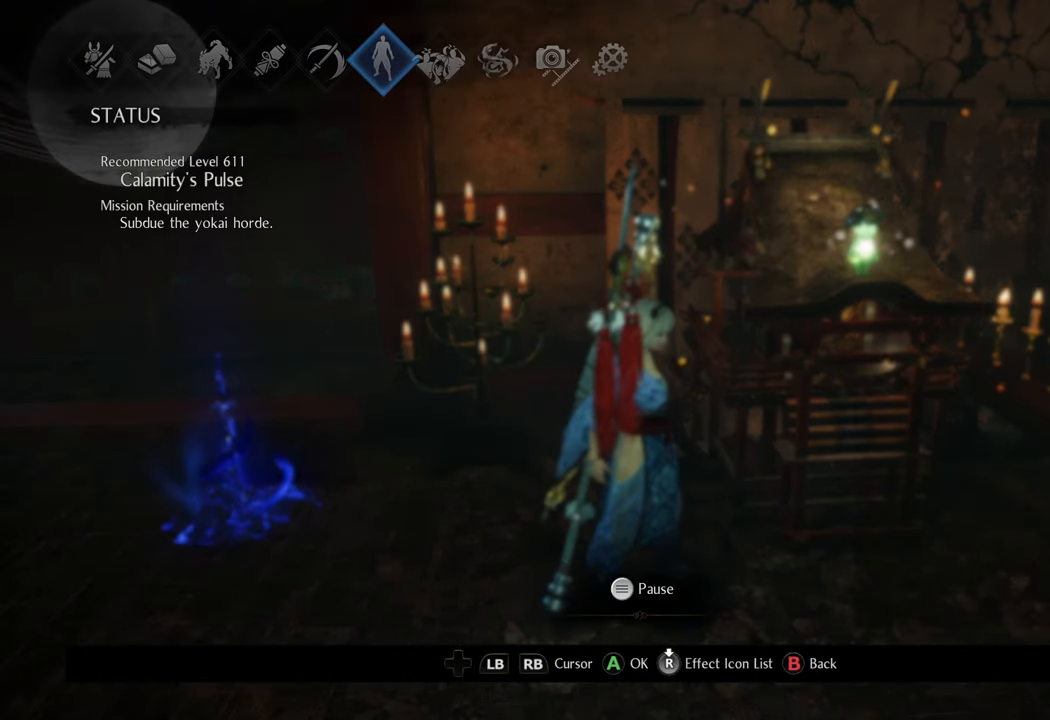
{"buttons": [], "left_stick": "center", "right_stick": "center", "events": [[50, "DPAD_LEFT", "down"], [150, "DPAD_LEFT", "up"], [217, "DPAD_LEFT", "down"], [317, "DPAD_LEFT", "up"], [400, "DPAD_LEFT", "down"], [467, "DPAD_LEFT", "up"]]}
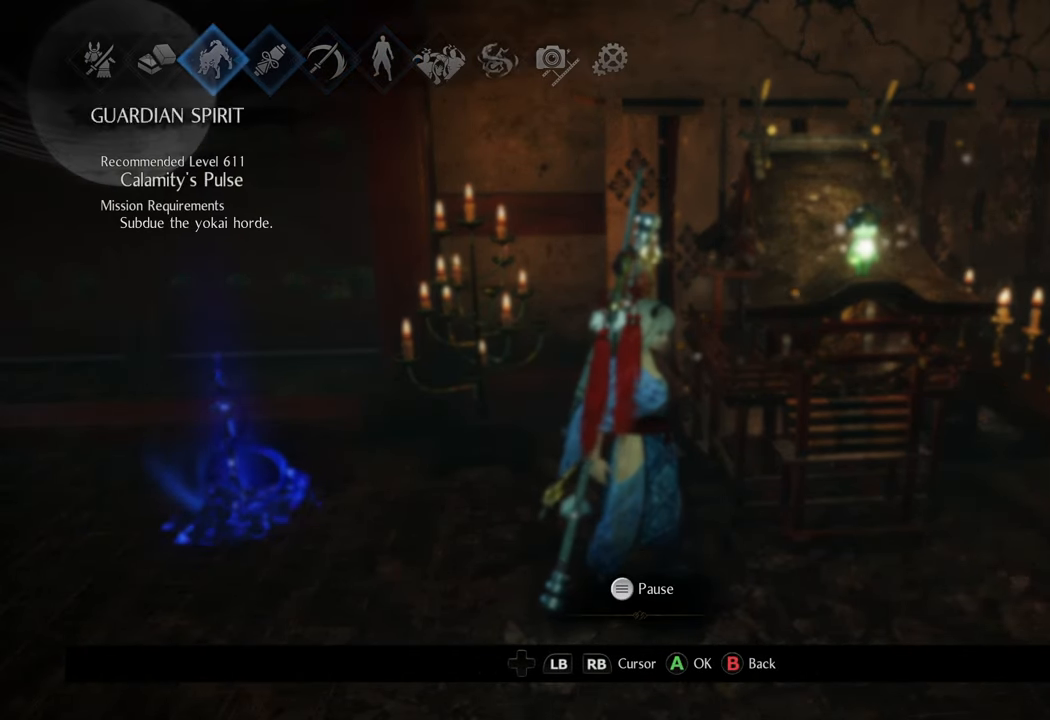
{"buttons": [], "left_stick": "center", "right_stick": "center", "events": [[33, "DPAD_LEFT", "down"], [117, "DPAD_LEFT", "up"], [200, "A", "down"], [333, "A", "up"]]}
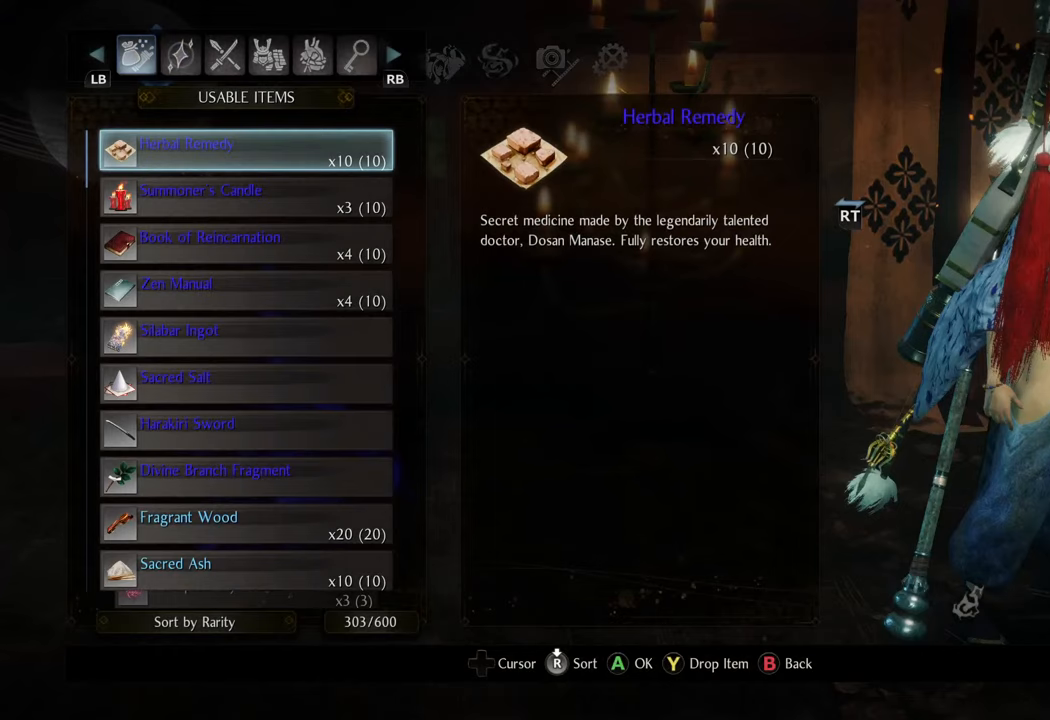
{"buttons": ["DPAD_DOWN"], "left_stick": "center", "right_stick": "center", "events": [[267, "DPAD_DOWN", "down"]]}
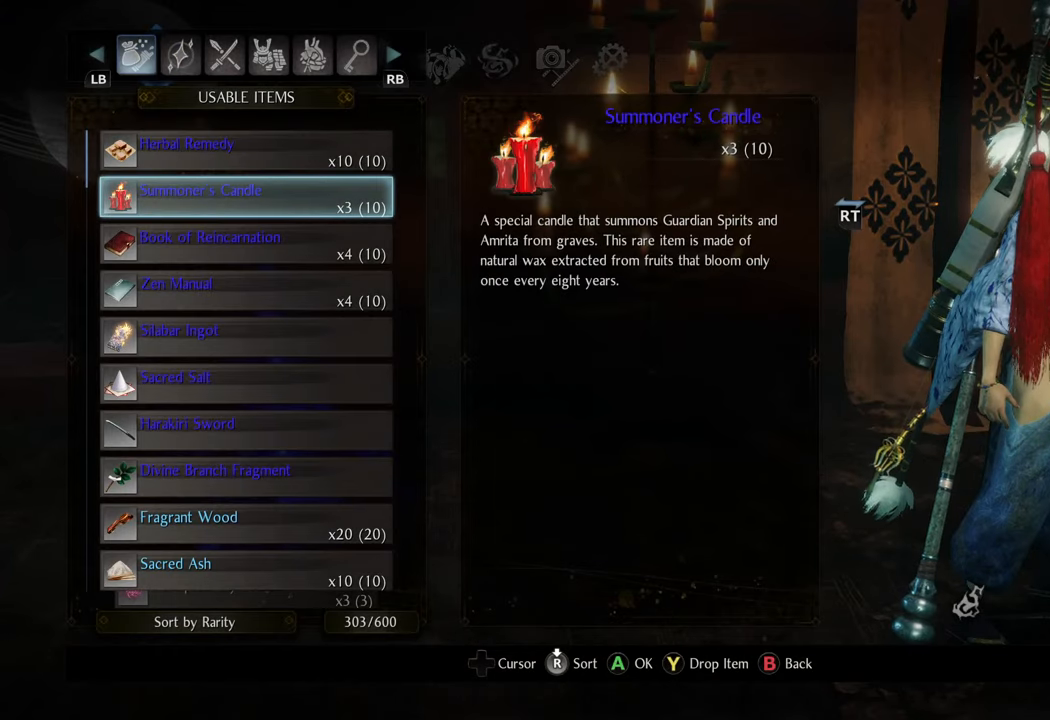
{"buttons": [], "left_stick": "center", "right_stick": "center", "events": [[350, "DPAD_DOWN", "up"]]}
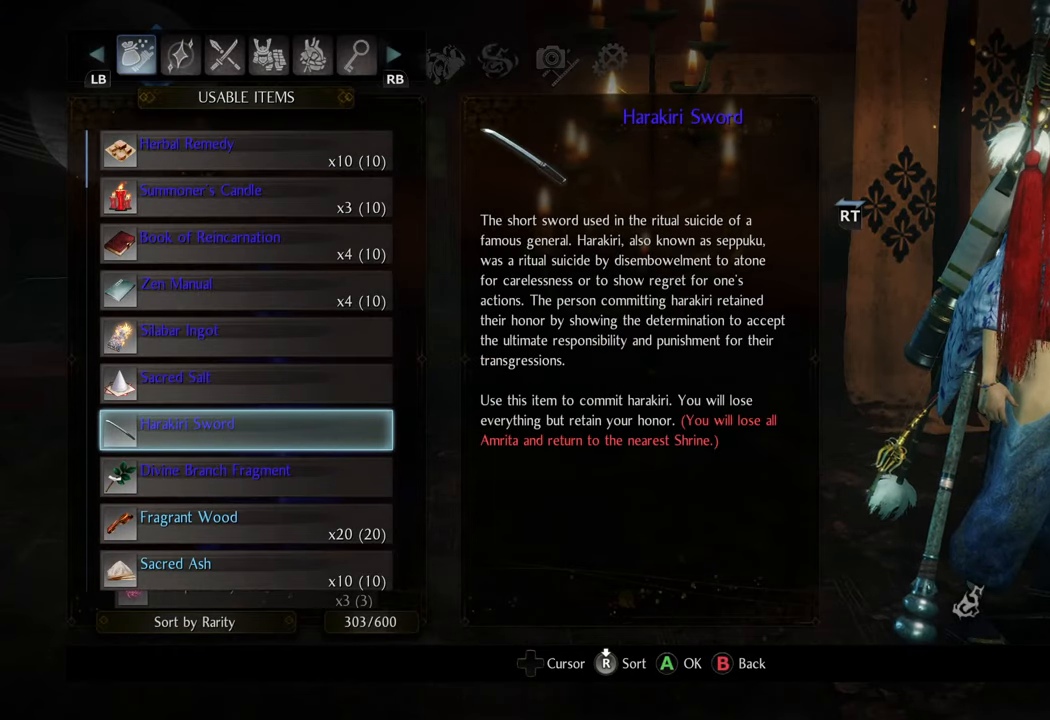
{"buttons": [], "left_stick": "center", "right_stick": "center", "events": [[200, "DPAD_DOWN", "down"], [300, "DPAD_DOWN", "up"]]}
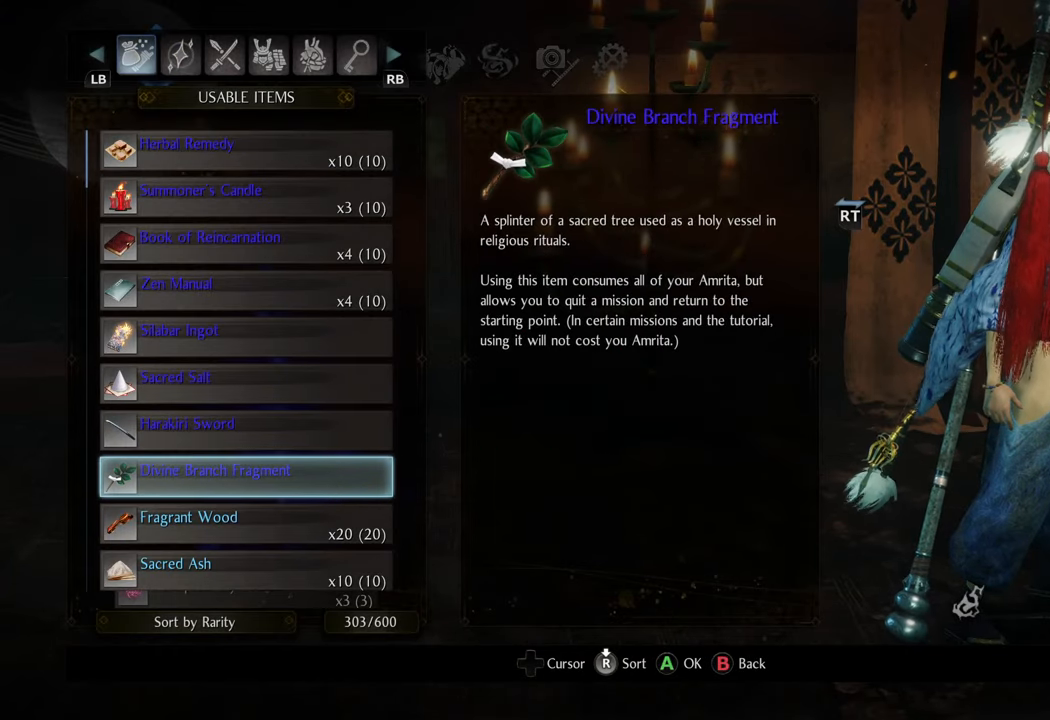
{"buttons": [], "left_stick": "center", "right_stick": "center", "events": []}
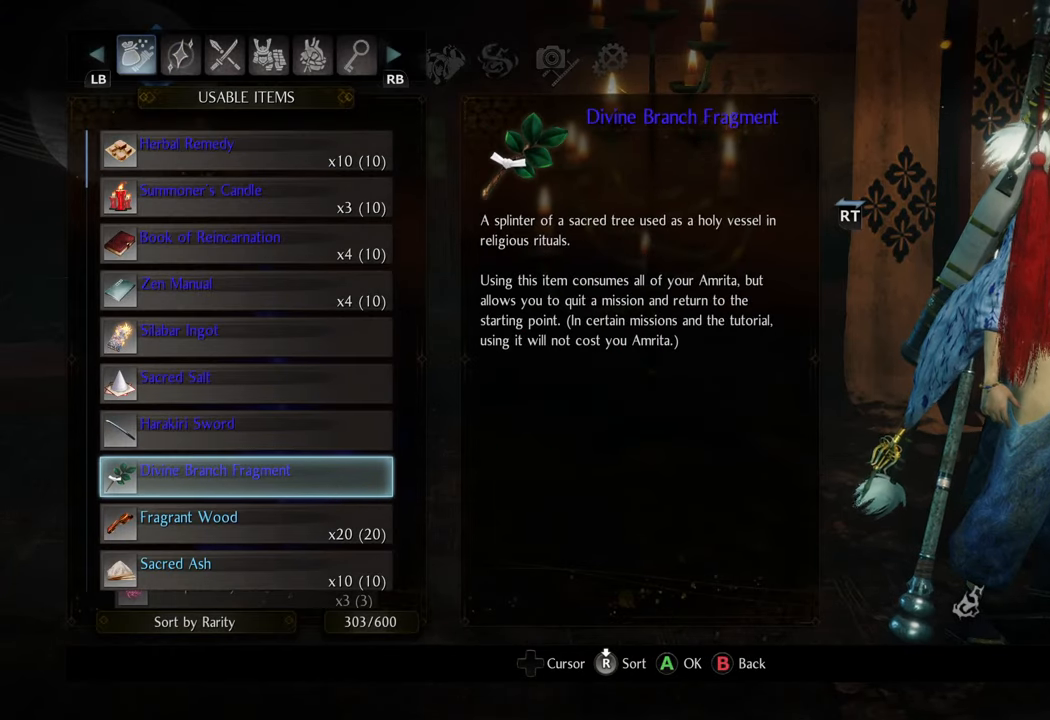
{"buttons": [], "left_stick": "center", "right_stick": "center", "events": []}
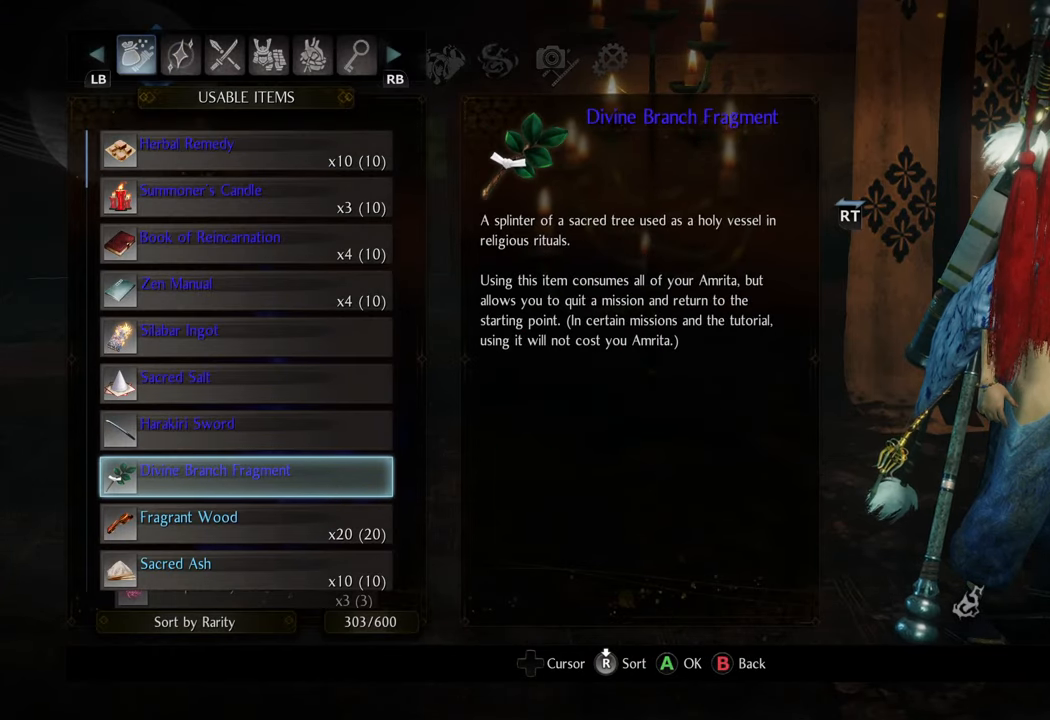
{"buttons": ["DPAD_DOWN"], "left_stick": "center", "right_stick": "center", "events": [[250, "DPAD_DOWN", "down"]]}
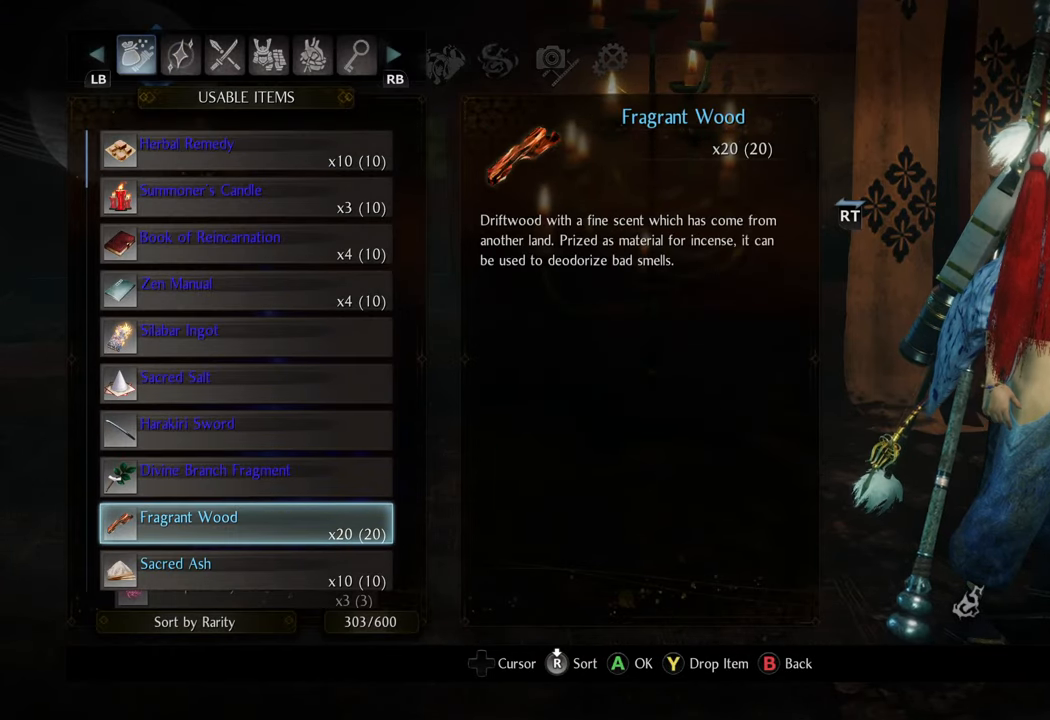
{"buttons": [], "left_stick": "center", "right_stick": "center", "events": [[367, "DPAD_DOWN", "up"]]}
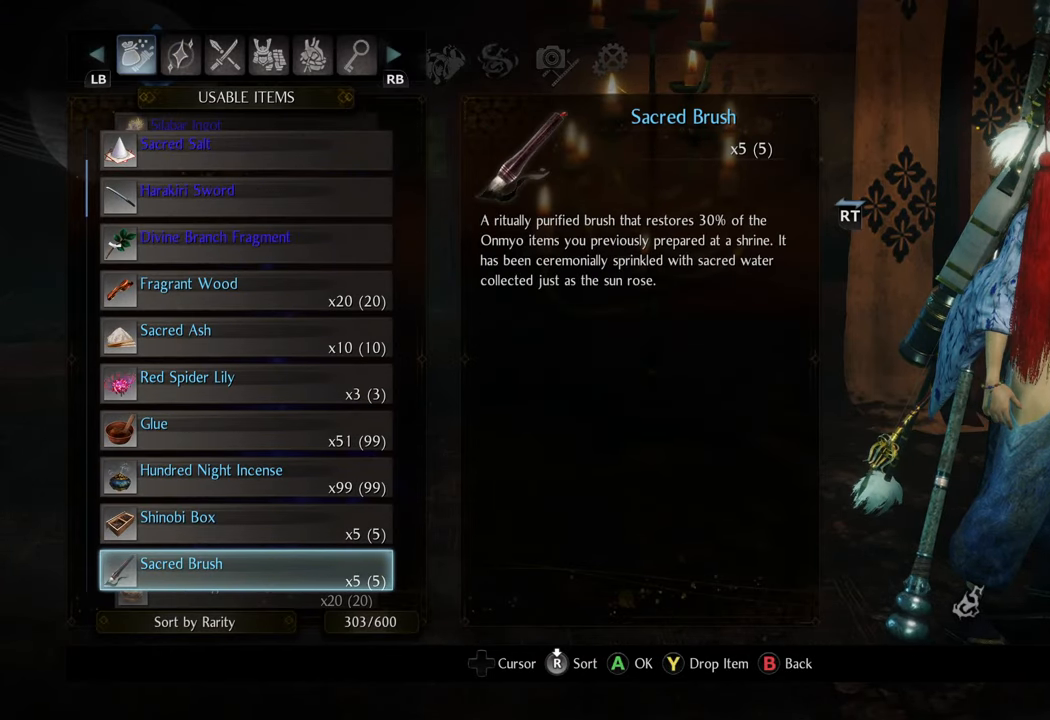
{"buttons": [], "left_stick": "center", "right_stick": "center", "events": [[150, "DPAD_DOWN", "down"], [267, "DPAD_DOWN", "up"]]}
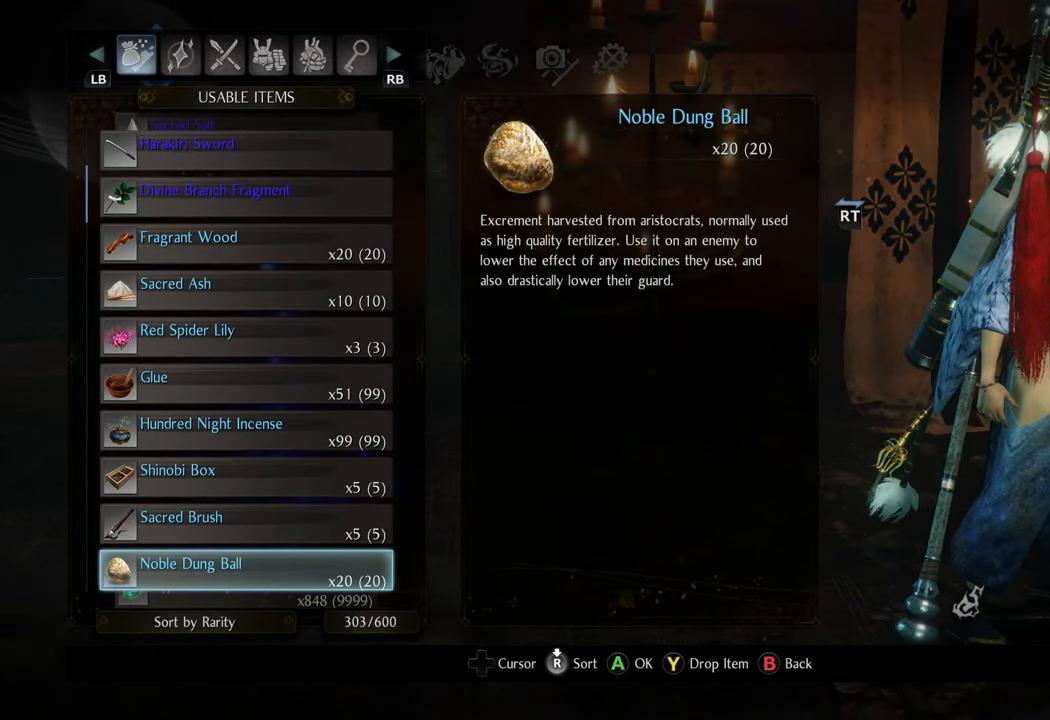
{"buttons": [], "left_stick": "center", "right_stick": "center", "events": [[33, "DPAD_DOWN", "down"], [133, "DPAD_DOWN", "up"], [283, "DPAD_DOWN", "down"], [400, "DPAD_DOWN", "up"]]}
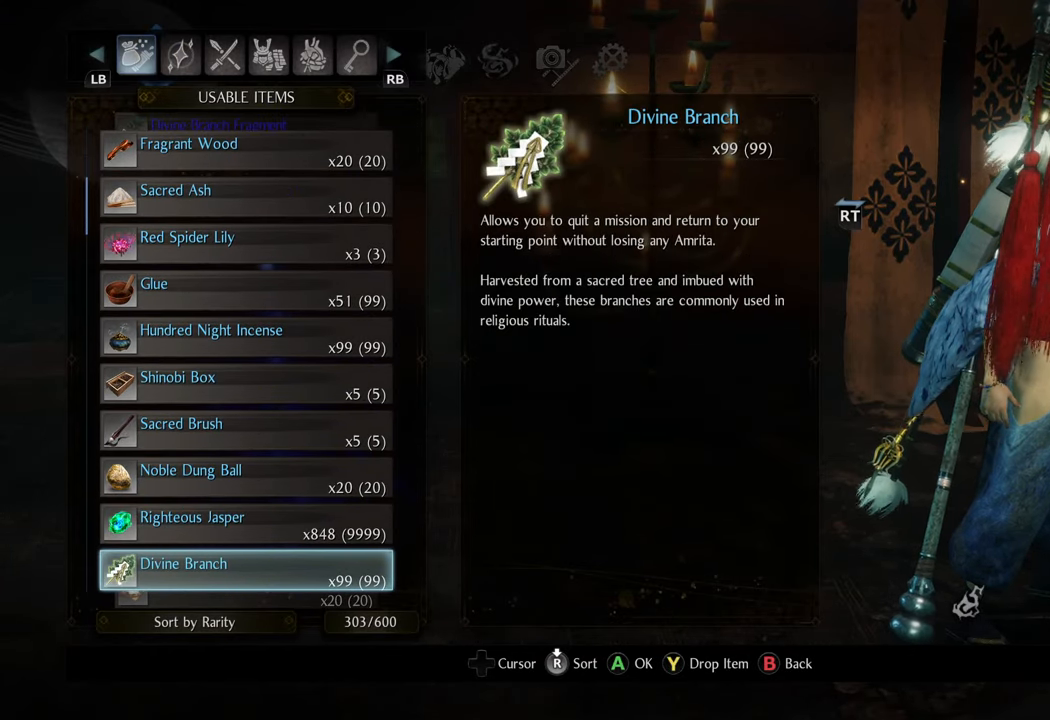
{"buttons": ["DPAD_DOWN"], "left_stick": "center", "right_stick": "center", "events": [[233, "DPAD_UP", "down"], [317, "DPAD_UP", "up"], [500, "DPAD_DOWN", "down"]]}
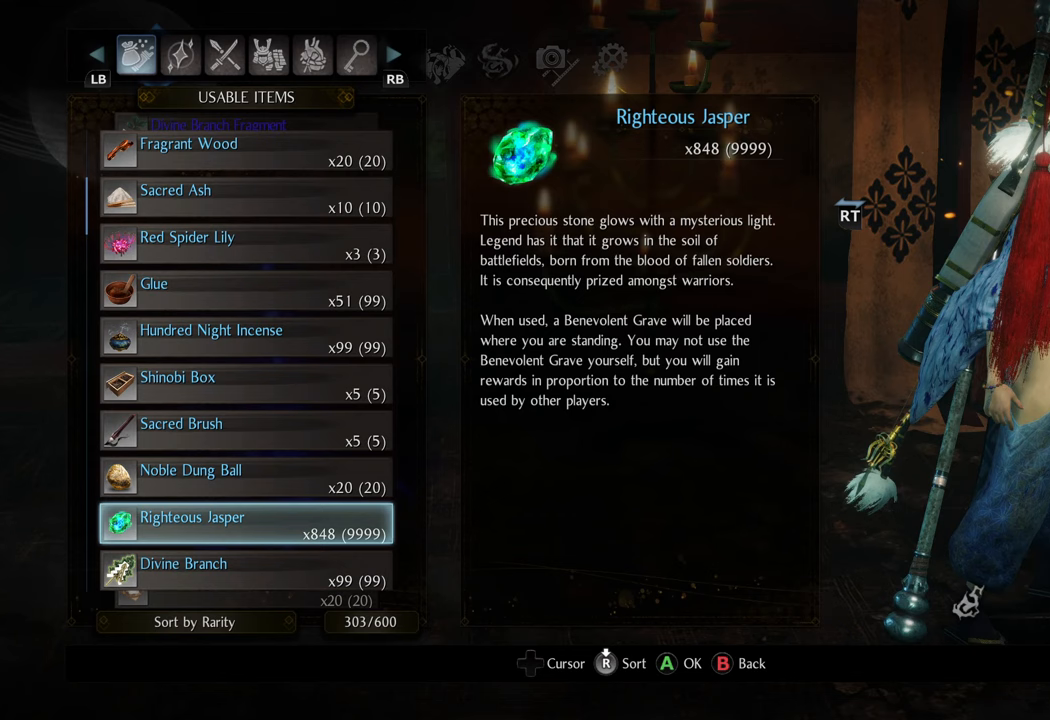
{"buttons": [], "left_stick": "center", "right_stick": "center", "events": [[100, "DPAD_DOWN", "up"], [183, "A", "down"], [283, "A", "up"], [350, "A", "down"], [467, "A", "up"]]}
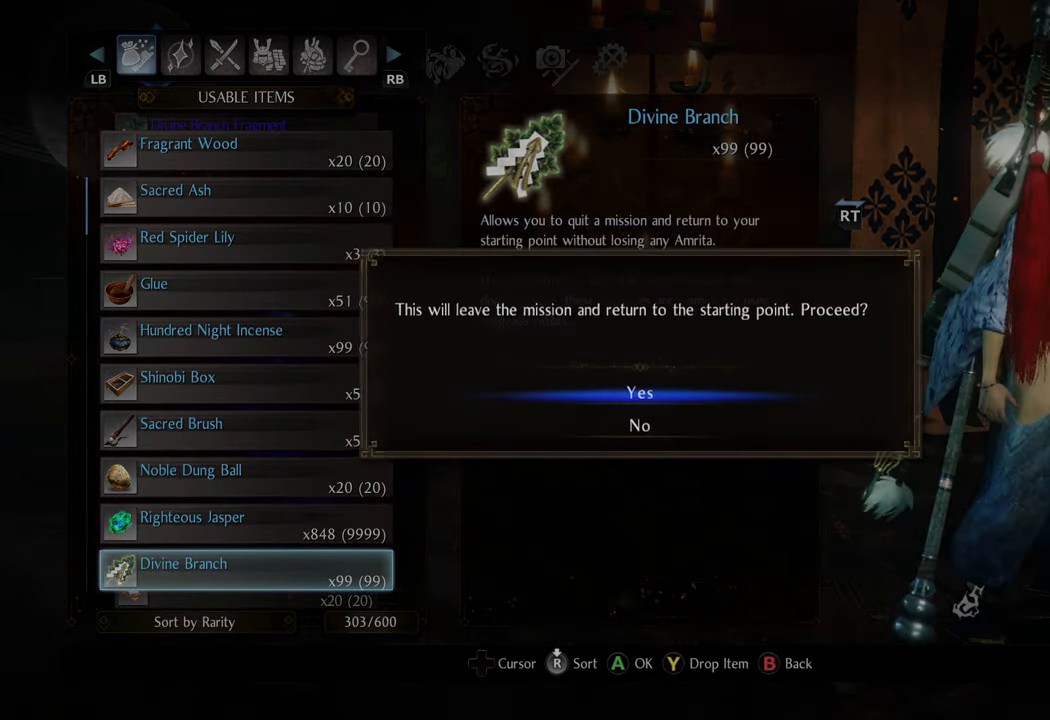
{"buttons": [], "left_stick": "center", "right_stick": "center", "events": [[233, "A", "down"], [383, "A", "up"]]}
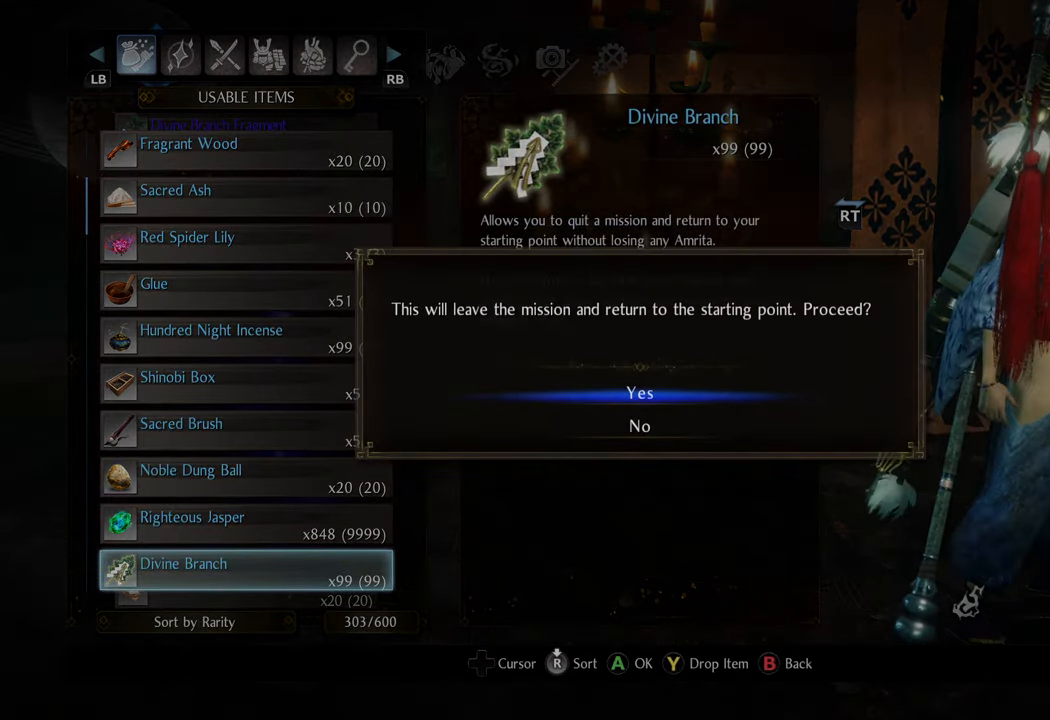
{"buttons": [], "left_stick": "center", "right_stick": "center", "events": []}
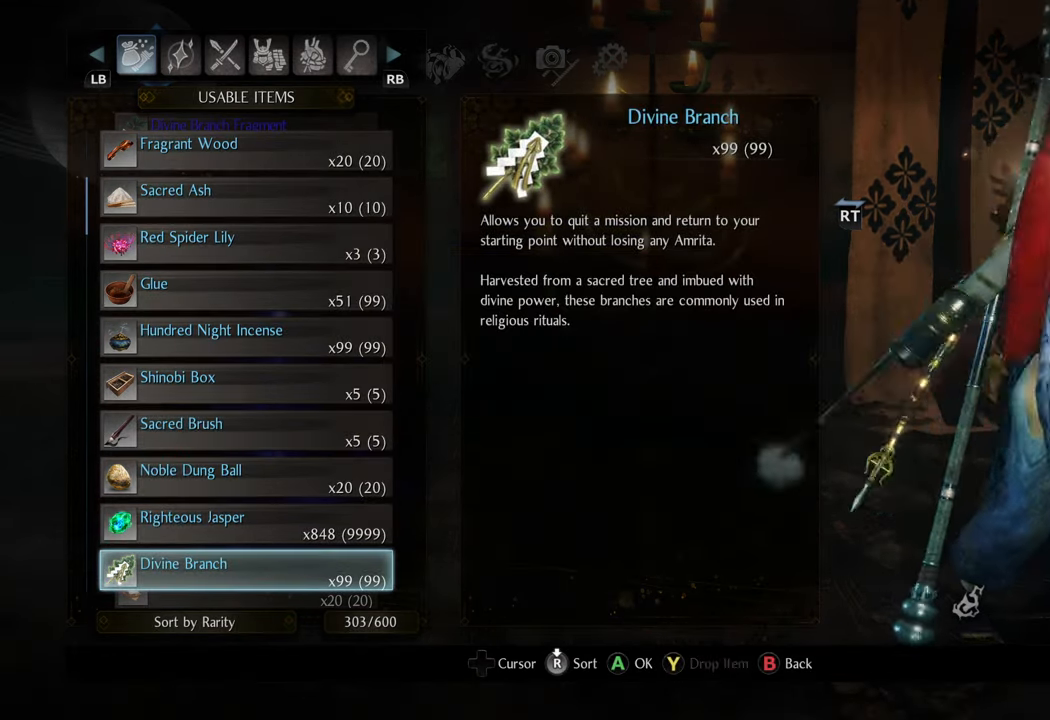
{"buttons": ["B"], "left_stick": "center", "right_stick": "center", "events": [[33, "B", "down"], [100, "B", "up"], [183, "B", "down"], [283, "B", "up"], [333, "B", "down"], [433, "B", "up"], [500, "B", "down"]]}
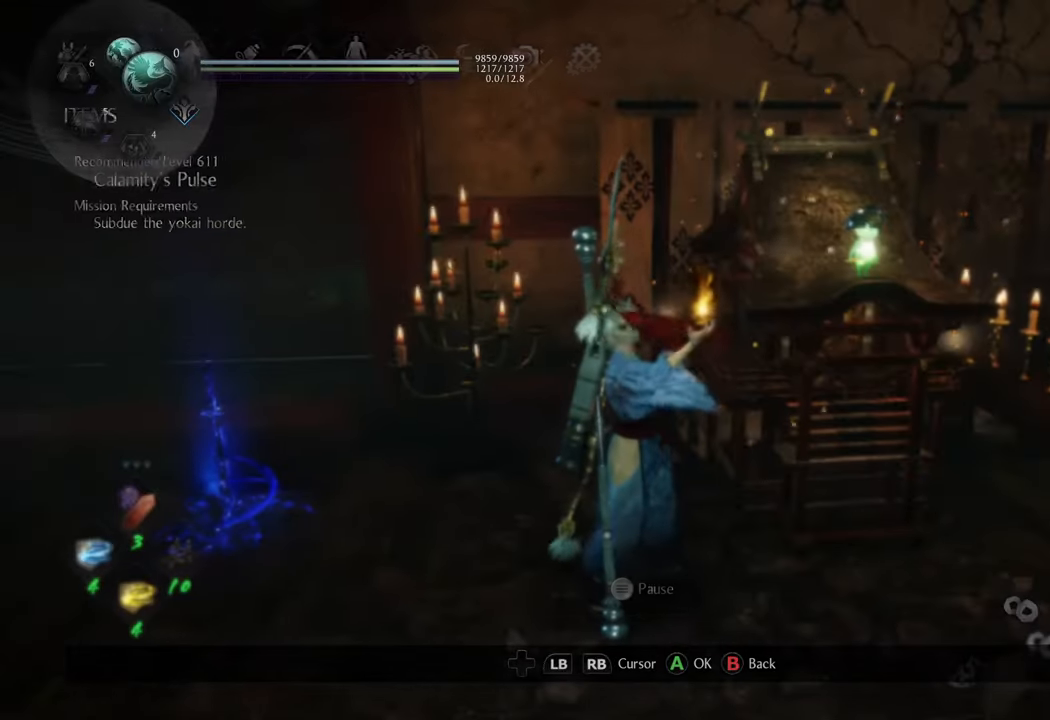
{"buttons": [], "left_stick": "center", "right_stick": "center", "events": [[100, "B", "up"]]}
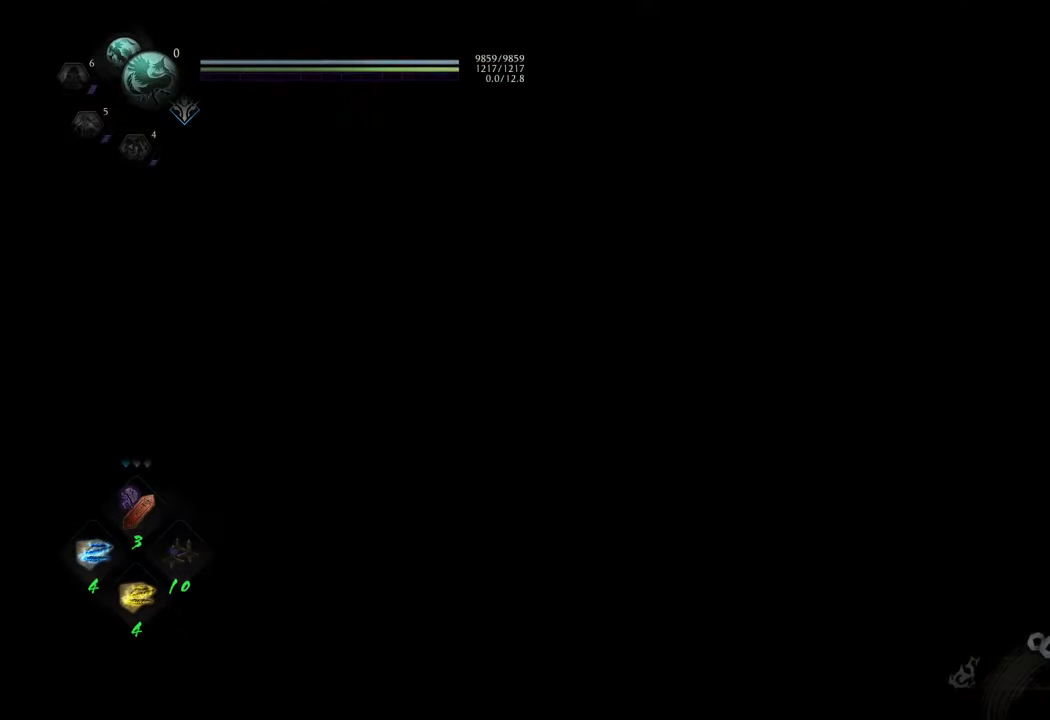
{"buttons": [], "left_stick": "center", "right_stick": "center", "events": []}
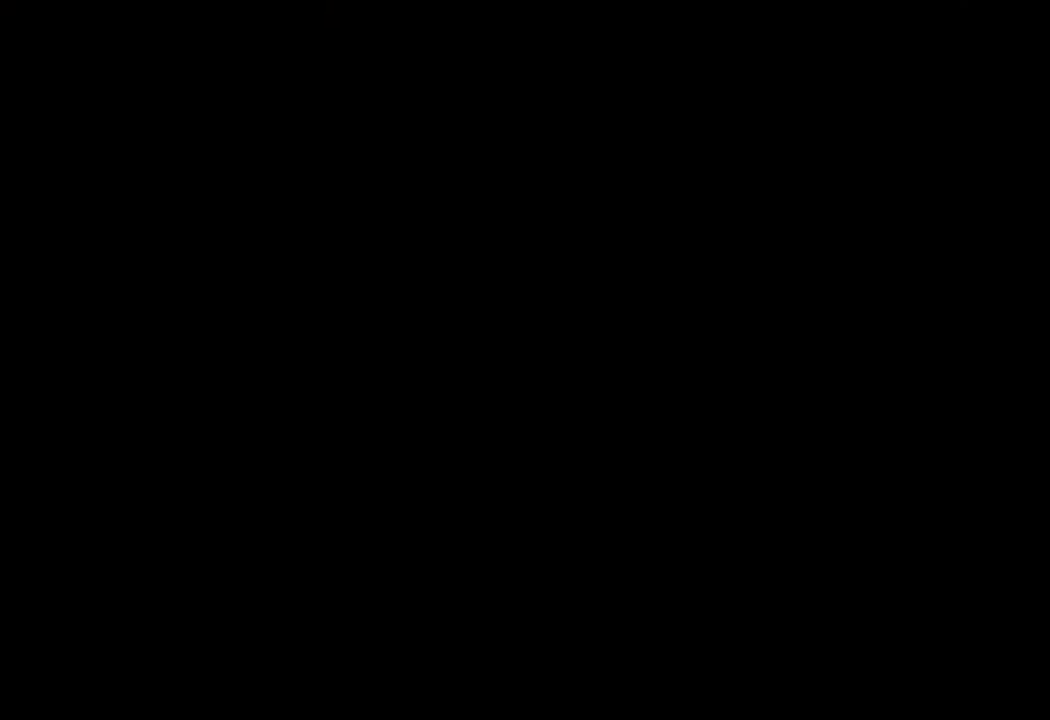
{"buttons": [], "left_stick": "center", "right_stick": "center", "events": []}
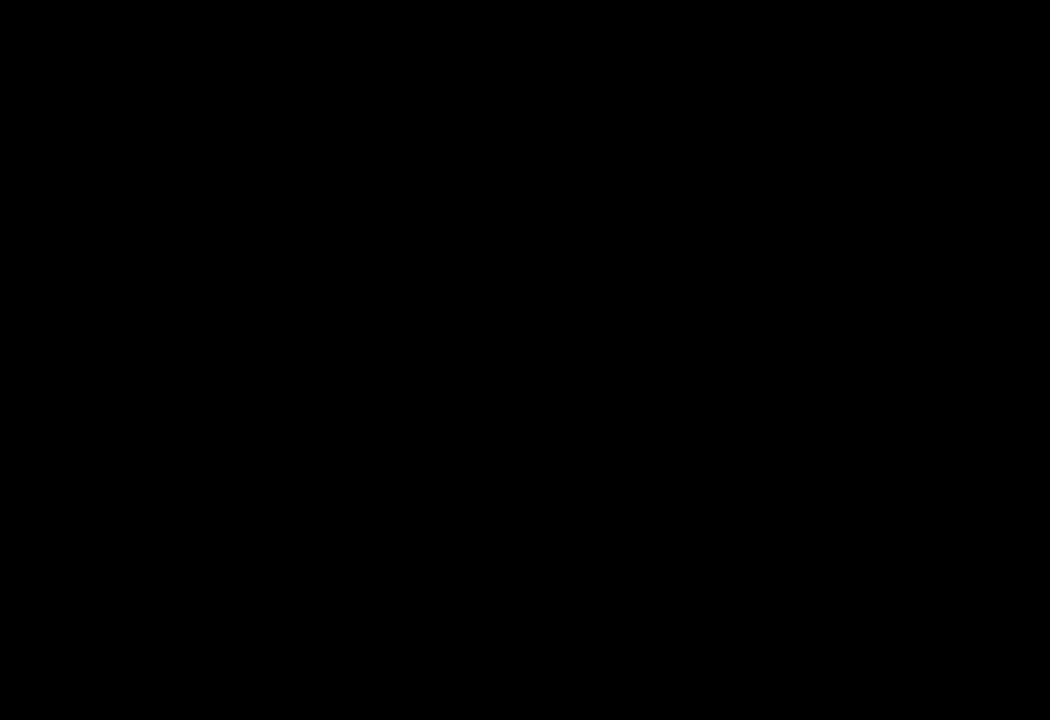
{"buttons": [], "left_stick": "center", "right_stick": "center", "events": []}
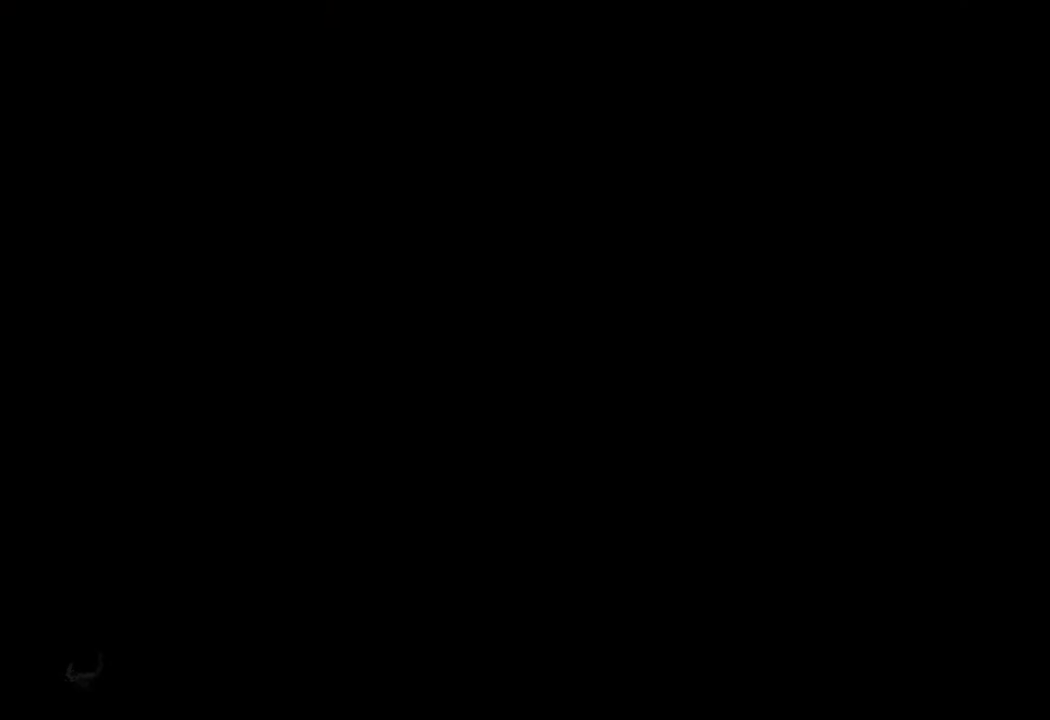
{"buttons": [], "left_stick": "center", "right_stick": "center", "events": []}
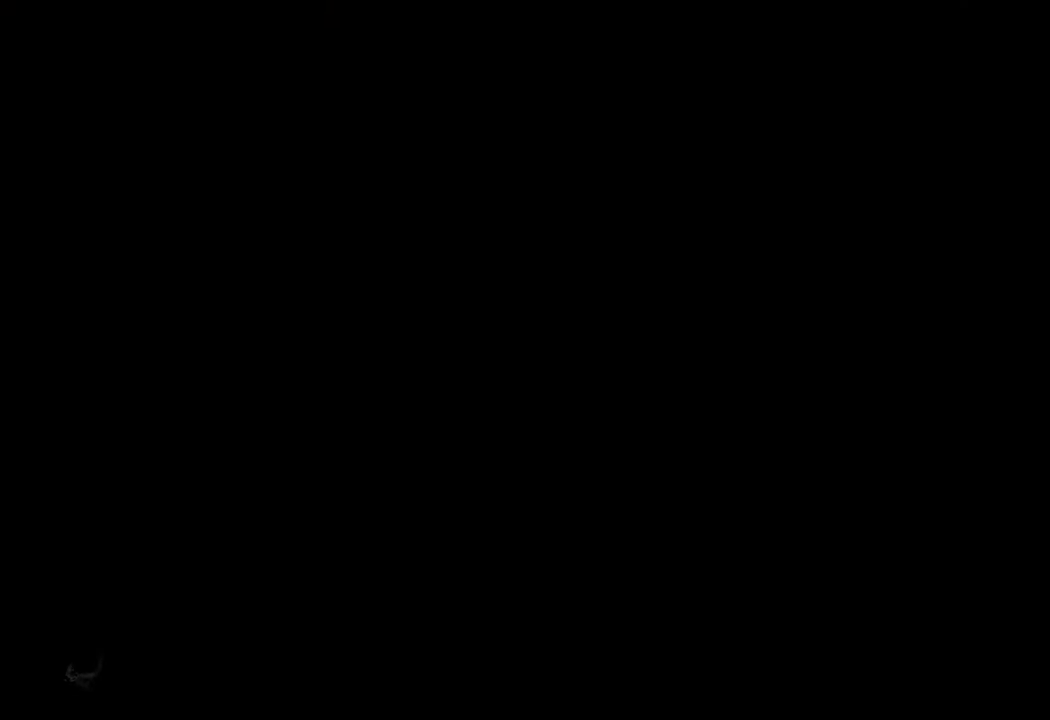
{"buttons": [], "left_stick": "center", "right_stick": "center", "events": []}
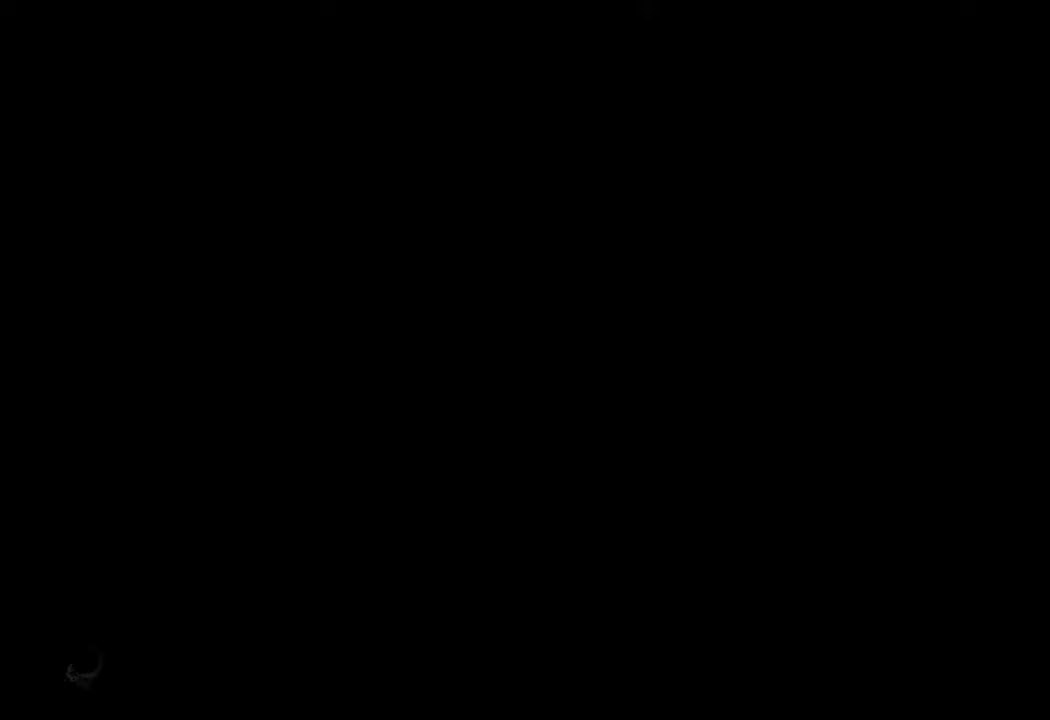
{"buttons": [], "left_stick": "center", "right_stick": "center", "events": []}